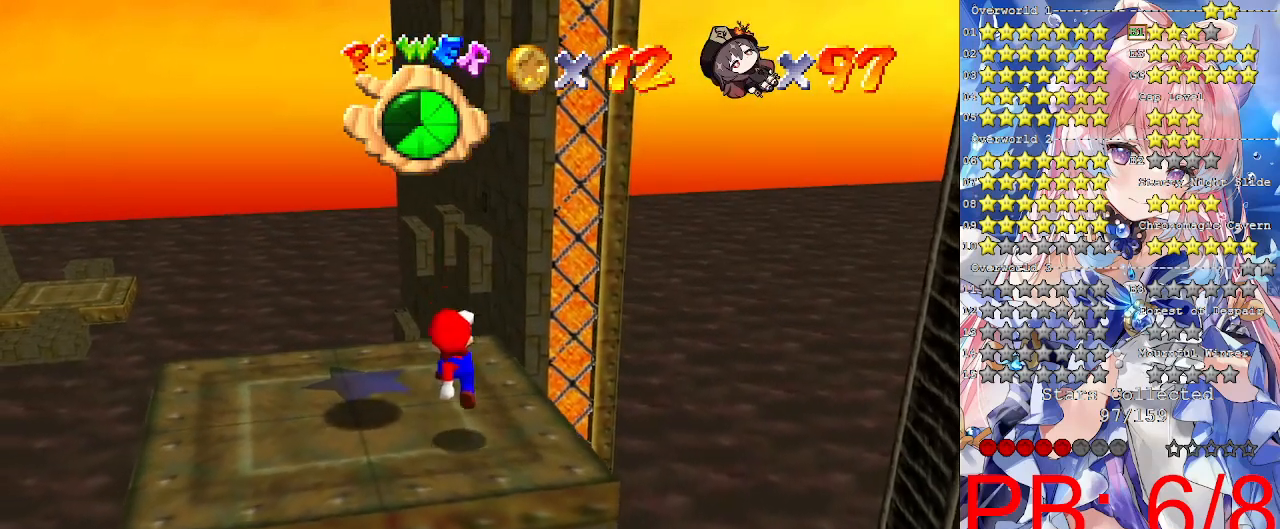
Gameplay with a controller (PlayStation layout); each line is a JSON object with the inputs held at the frame after it. "events" lists button and stick changes between this image and that frame as [ms after this image, input, new state], when the widget could be followed in between. Not read: R3.
{"buttons": [], "left_stick": "center", "right_stick": "center", "events": [[67, "left_stick", "center"]]}
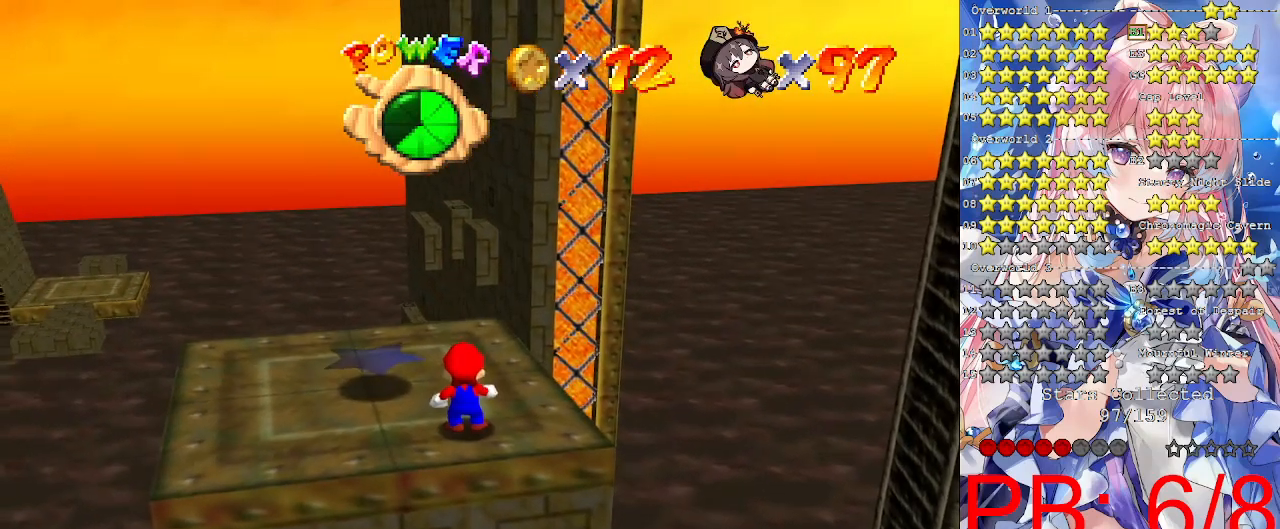
{"buttons": [], "left_stick": "down", "right_stick": "center", "events": [[300, "CROSS", "down"], [400, "CROSS", "up"], [433, "left_stick", "down"]]}
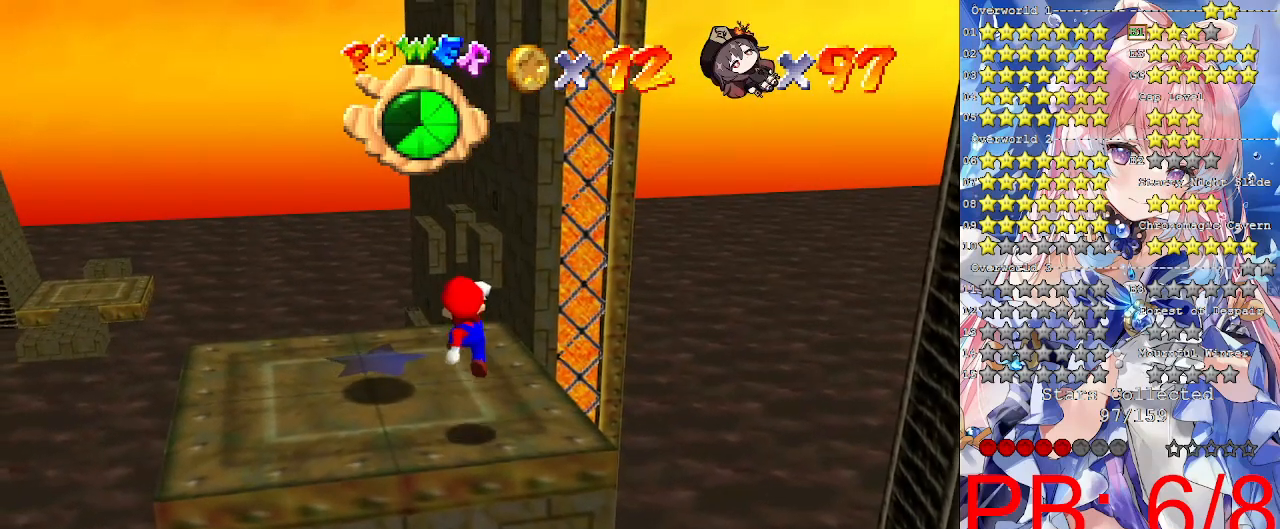
{"buttons": [], "left_stick": "center", "right_stick": "center", "events": [[133, "left_stick", "center"]]}
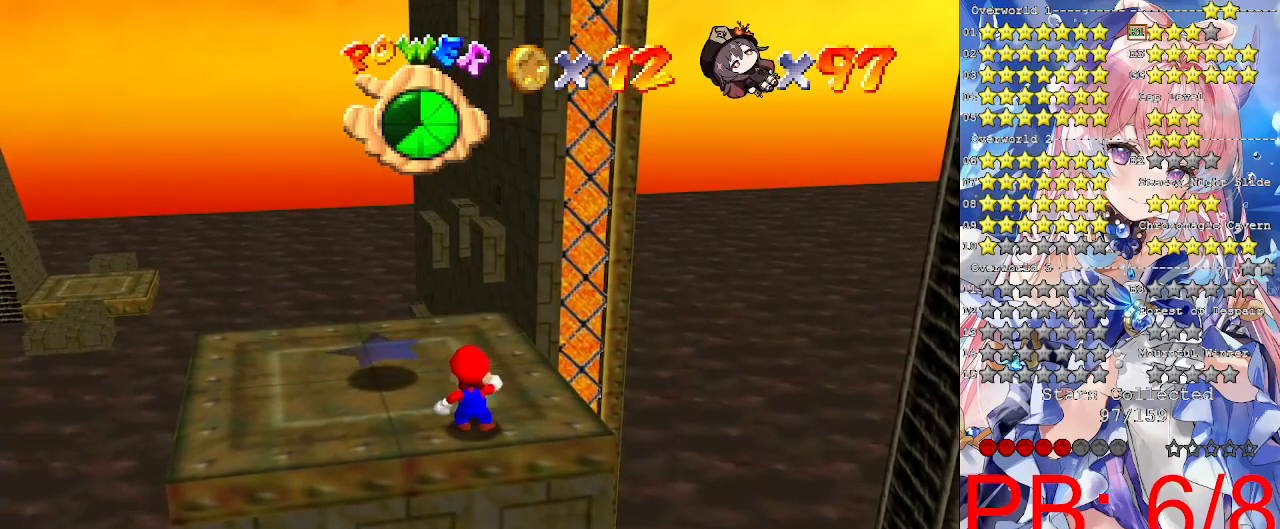
{"buttons": [], "left_stick": "up", "right_stick": "center", "events": [[67, "SQUARE", "down"], [133, "SQUARE", "up"], [133, "left_stick", "up"]]}
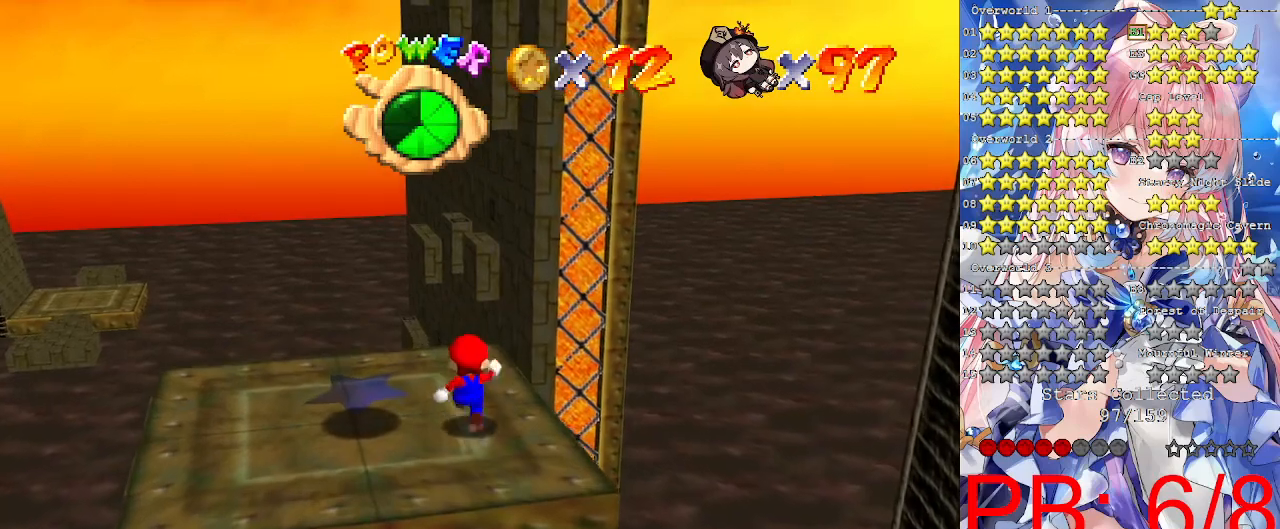
{"buttons": [], "left_stick": "up", "right_stick": "center", "events": []}
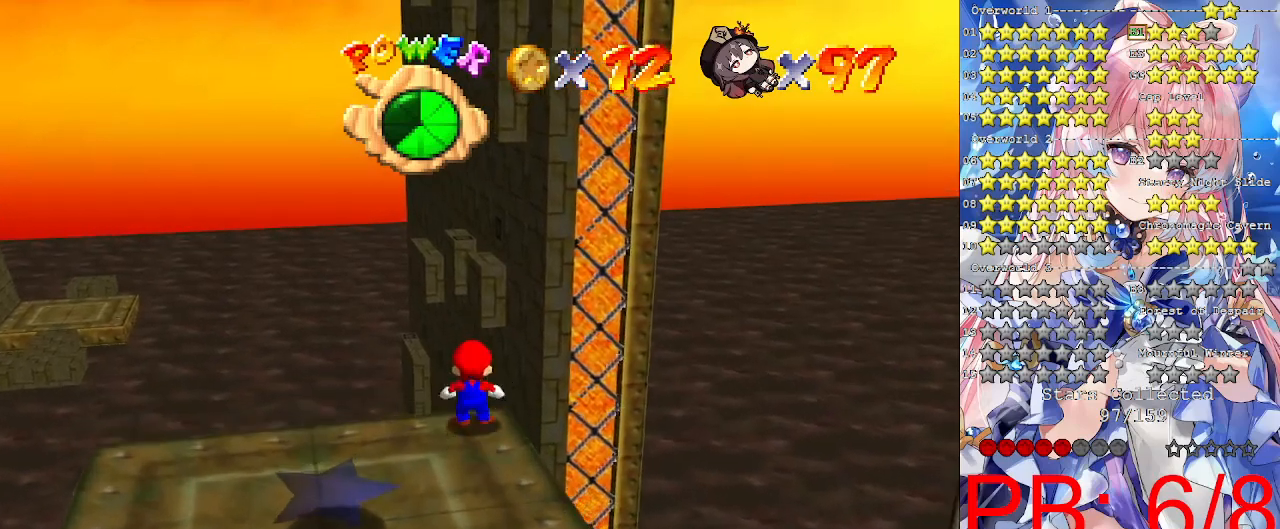
{"buttons": ["CROSS", "L2"], "left_stick": "up", "right_stick": "center", "events": [[33, "L2", "down"], [100, "CROSS", "down"]]}
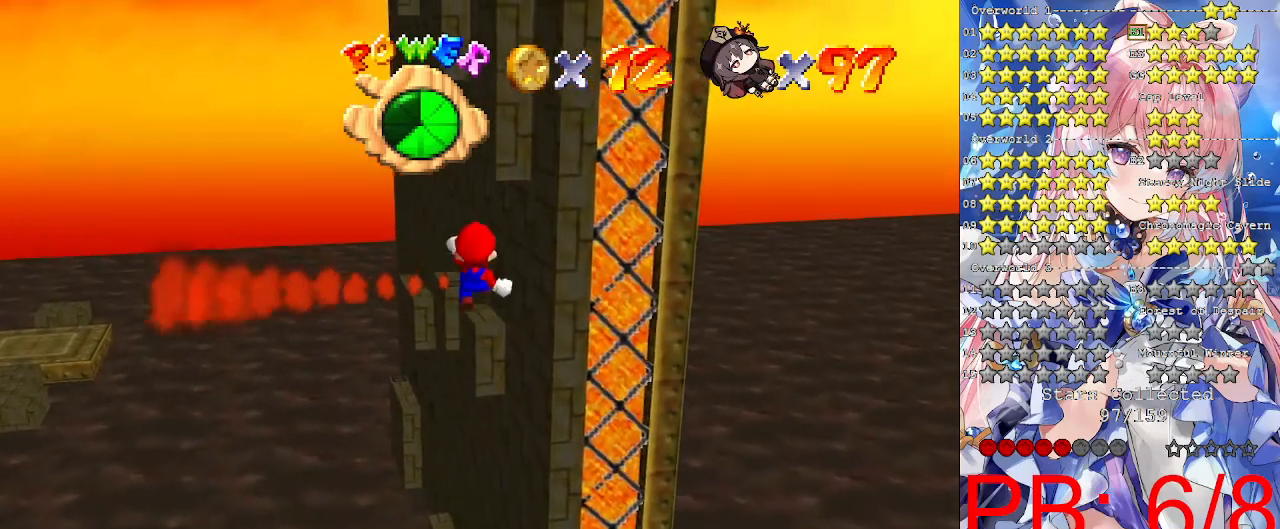
{"buttons": ["CROSS", "L2"], "left_stick": "up", "right_stick": "center", "events": []}
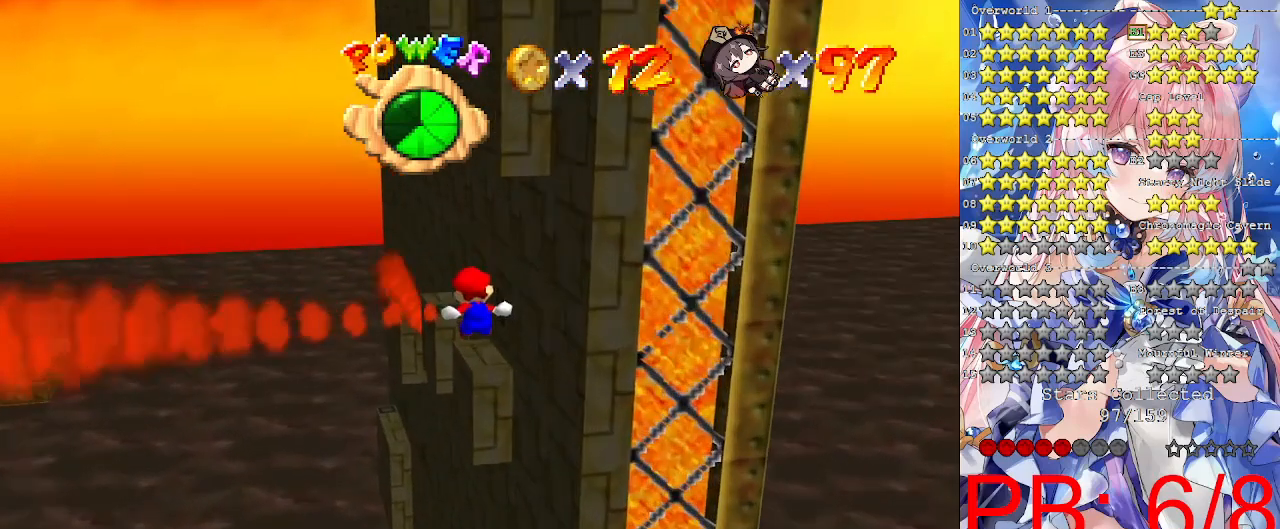
{"buttons": ["CROSS", "L2"], "left_stick": "up", "right_stick": "center", "events": [[400, "CROSS", "up"], [467, "CROSS", "down"]]}
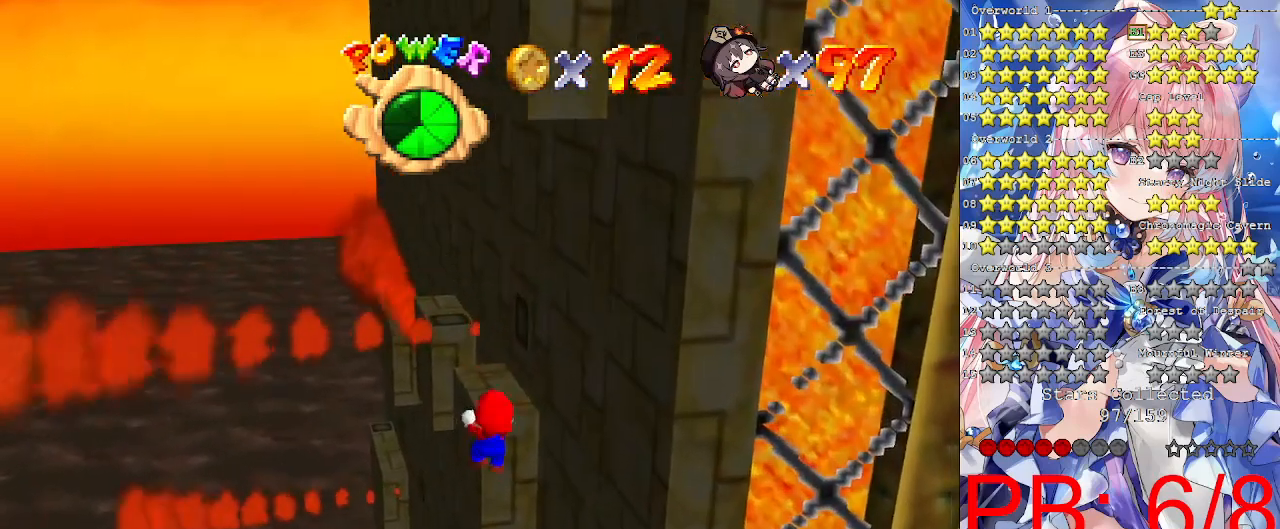
{"buttons": [], "left_stick": "center", "right_stick": "center", "events": [[233, "CROSS", "up"], [233, "L2", "up"], [267, "left_stick", "center"], [333, "right_stick", "right"], [433, "right_stick", "center"]]}
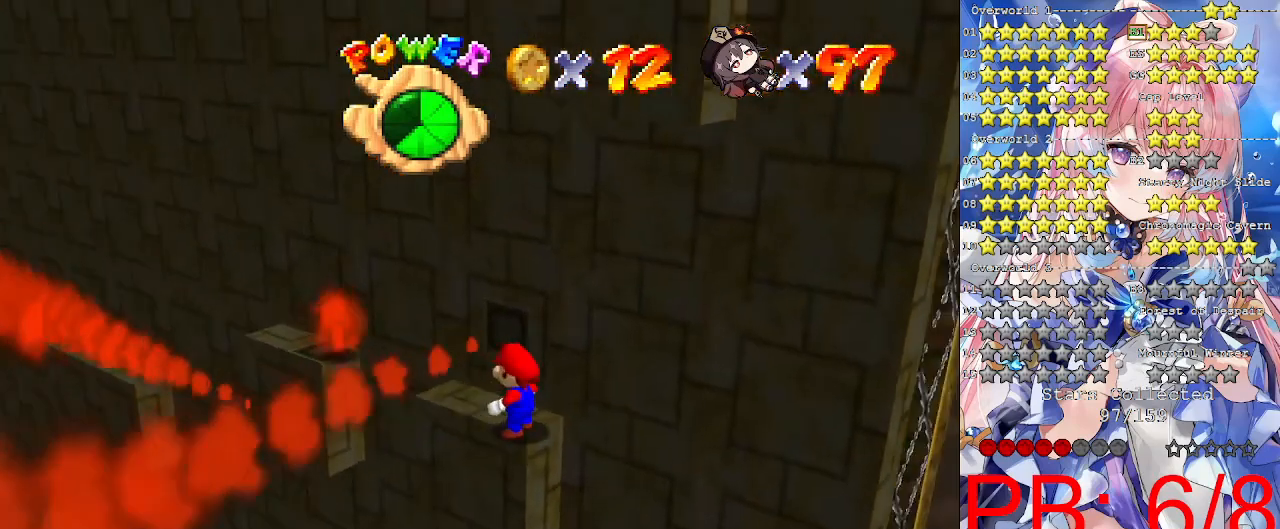
{"buttons": [], "left_stick": "center", "right_stick": "center", "events": [[433, "DPAD_DOWN", "down"], [500, "DPAD_DOWN", "up"]]}
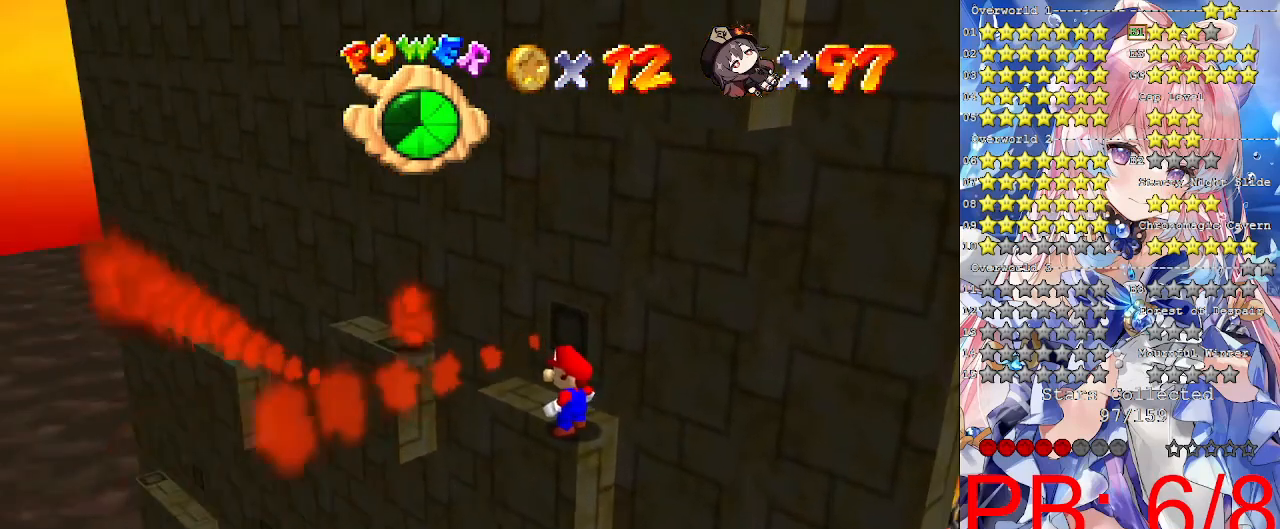
{"buttons": [], "left_stick": "center", "right_stick": "center", "events": [[433, "CROSS", "down"], [500, "CROSS", "up"]]}
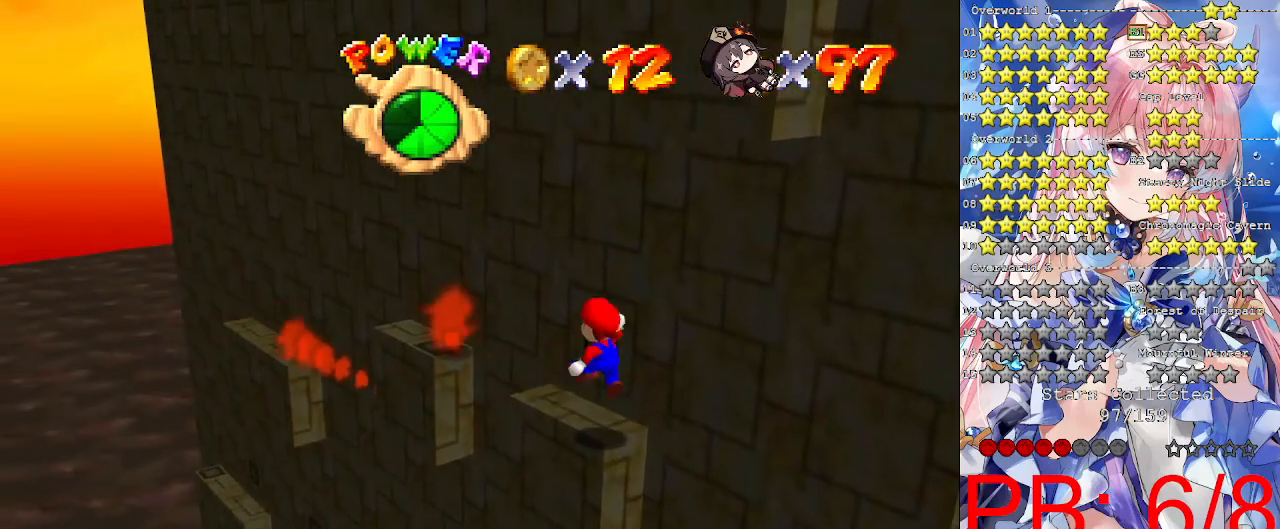
{"buttons": [], "left_stick": "center", "right_stick": "center", "events": [[300, "right_stick", "left"], [400, "right_stick", "center"]]}
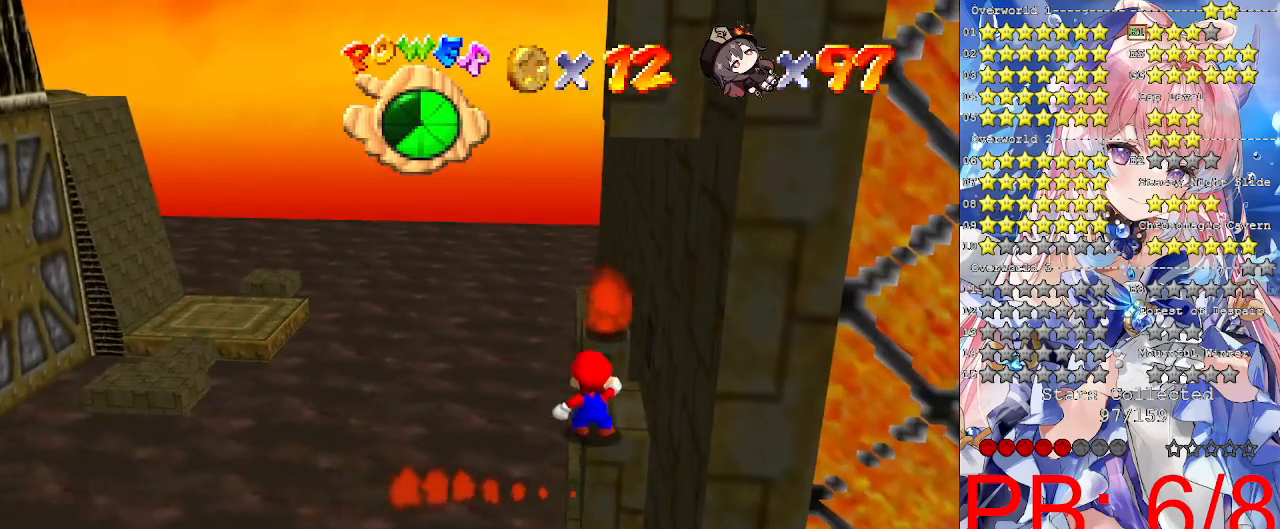
{"buttons": ["CROSS"], "left_stick": "center", "right_stick": "center", "events": [[433, "CROSS", "down"]]}
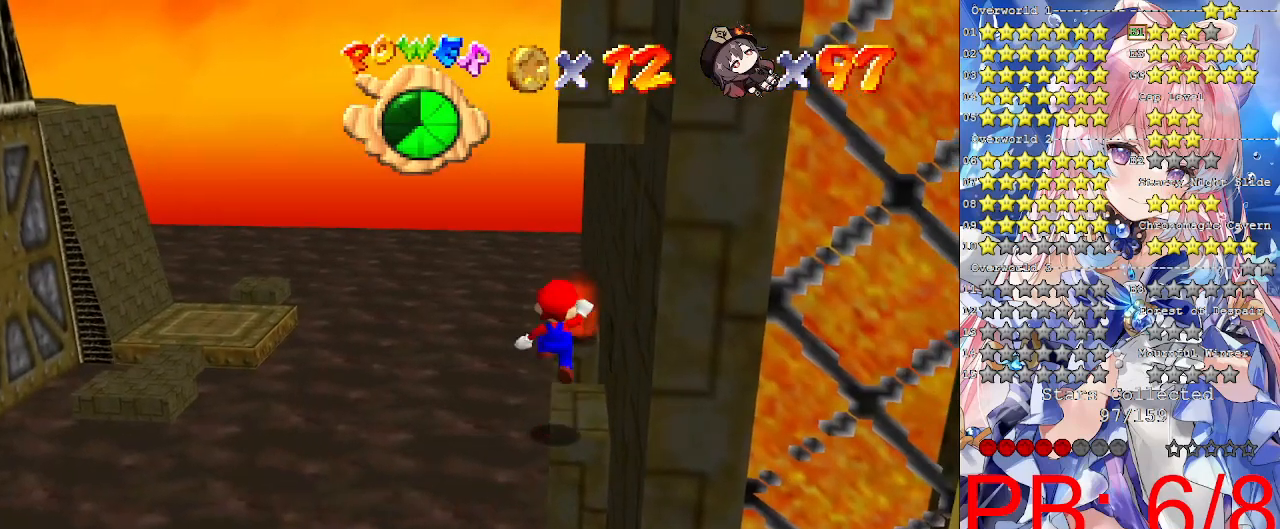
{"buttons": [], "left_stick": "center", "right_stick": "center", "events": [[67, "CROSS", "up"], [100, "left_stick", "right"], [233, "left_stick", "center"]]}
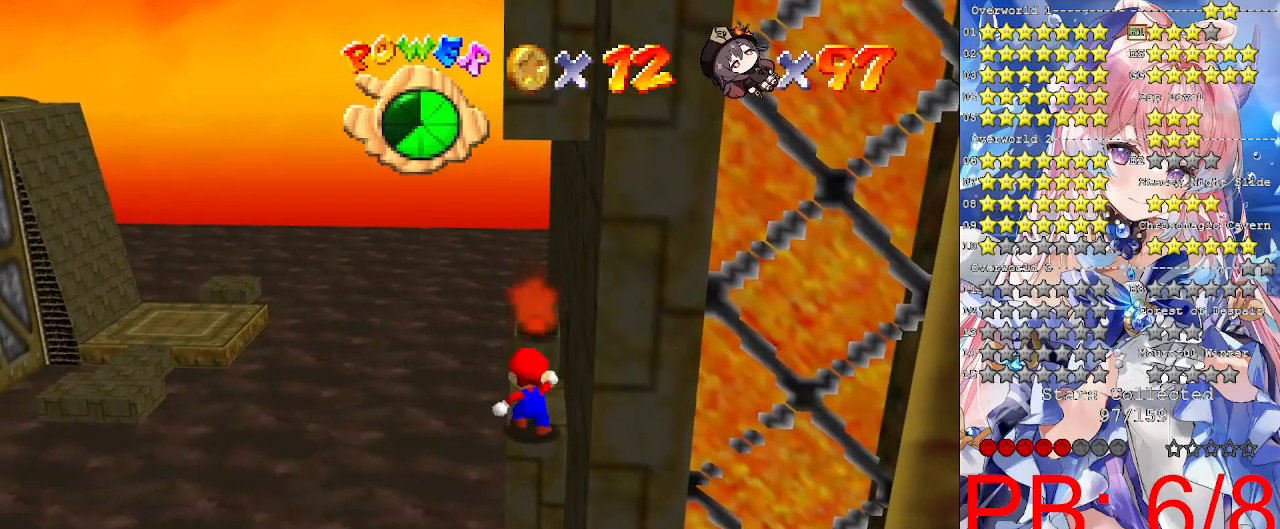
{"buttons": [], "left_stick": "center", "right_stick": "center", "events": []}
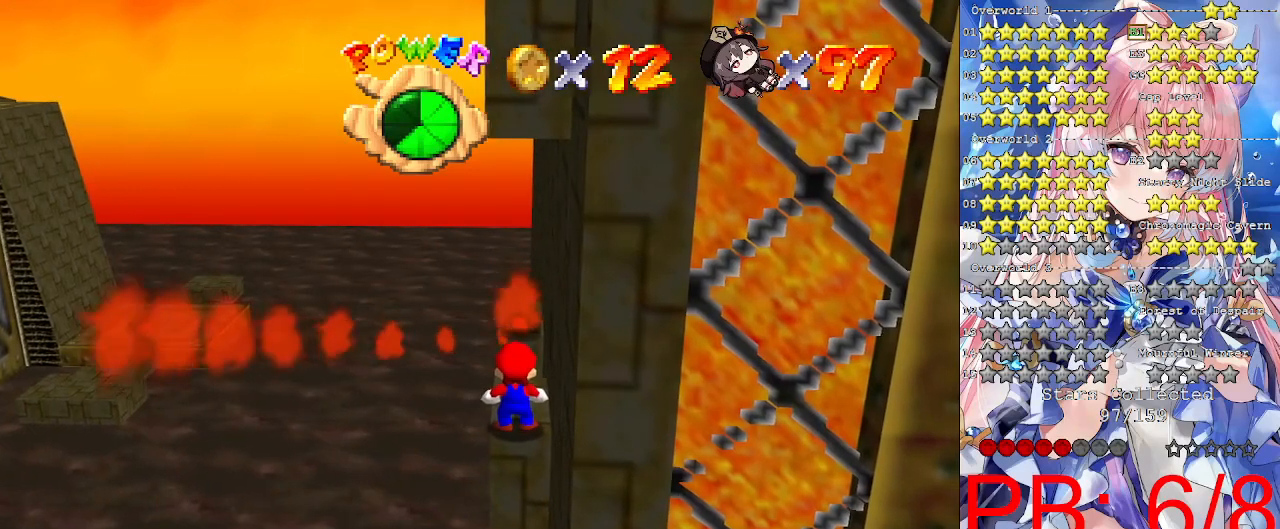
{"buttons": [], "left_stick": "center", "right_stick": "center", "events": []}
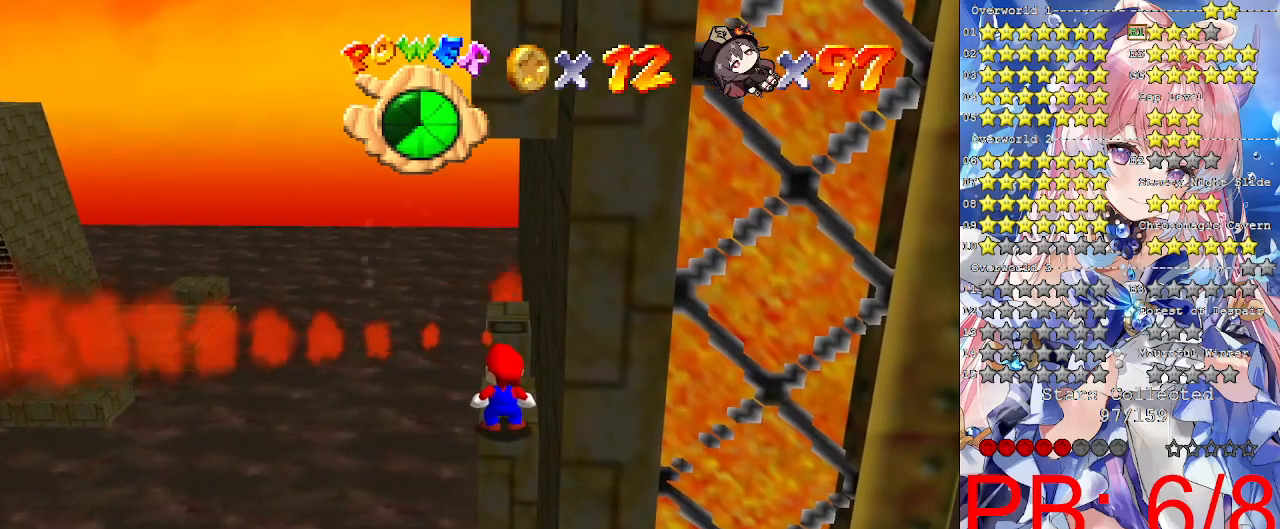
{"buttons": [], "left_stick": "center", "right_stick": "center", "events": []}
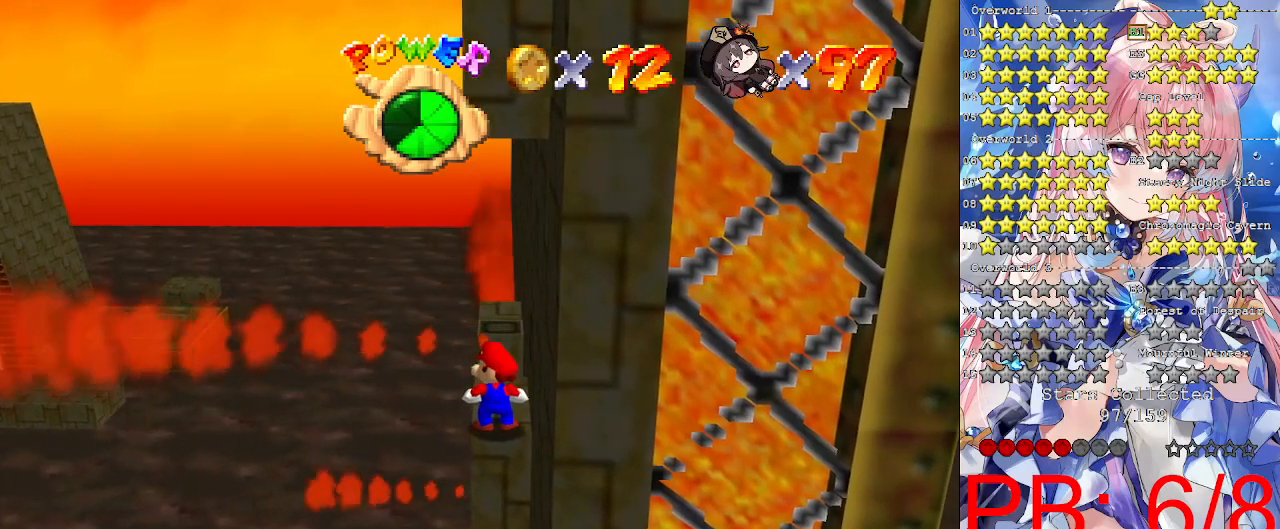
{"buttons": [], "left_stick": "center", "right_stick": "center", "events": []}
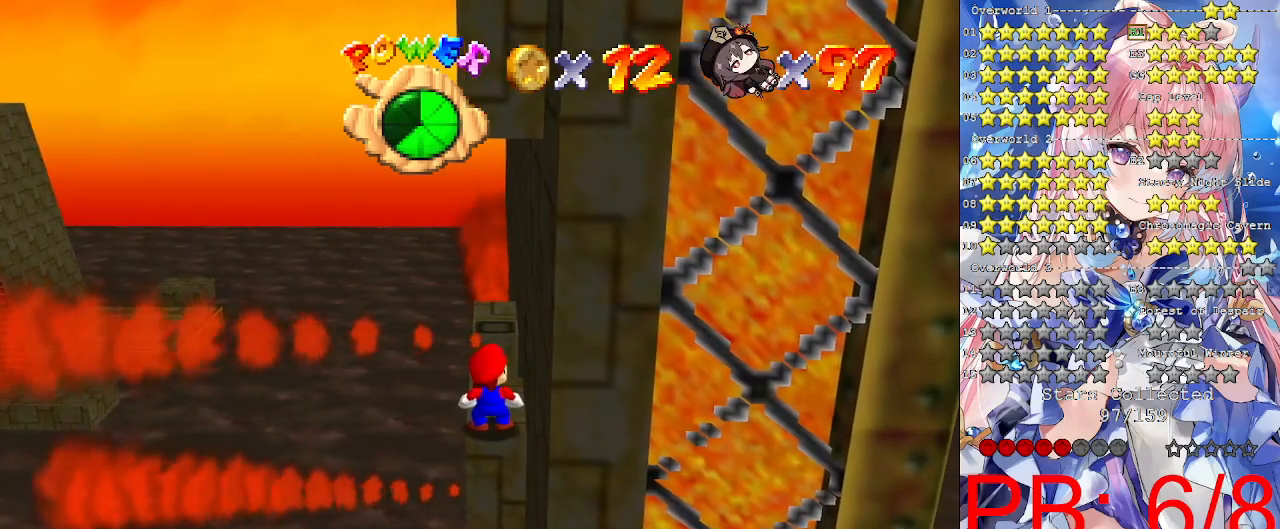
{"buttons": [], "left_stick": "center", "right_stick": "center", "events": []}
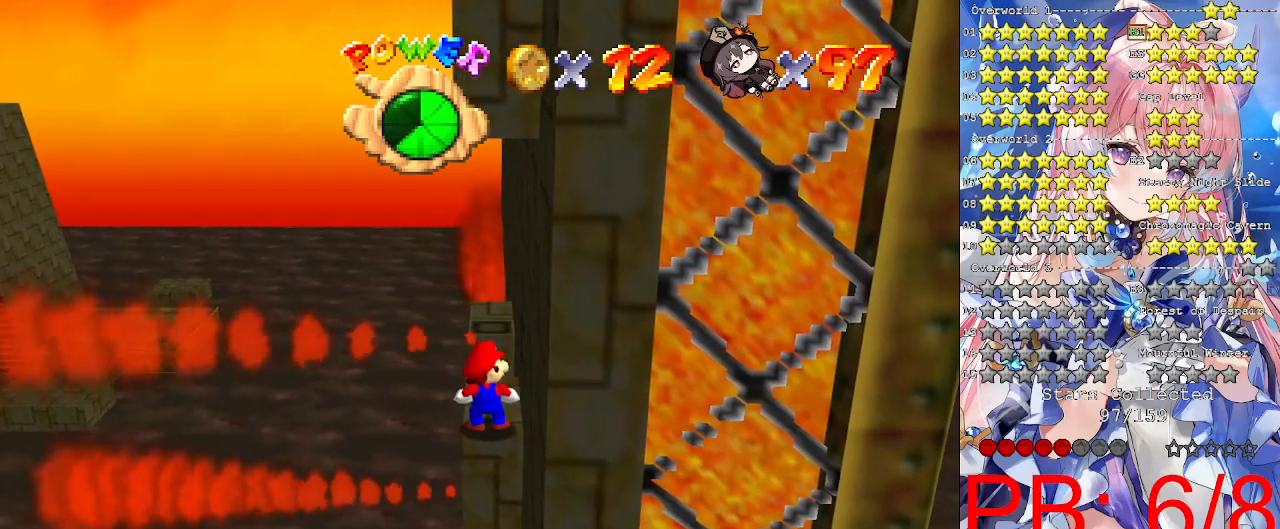
{"buttons": [], "left_stick": "up", "right_stick": "center", "events": [[433, "left_stick", "up"]]}
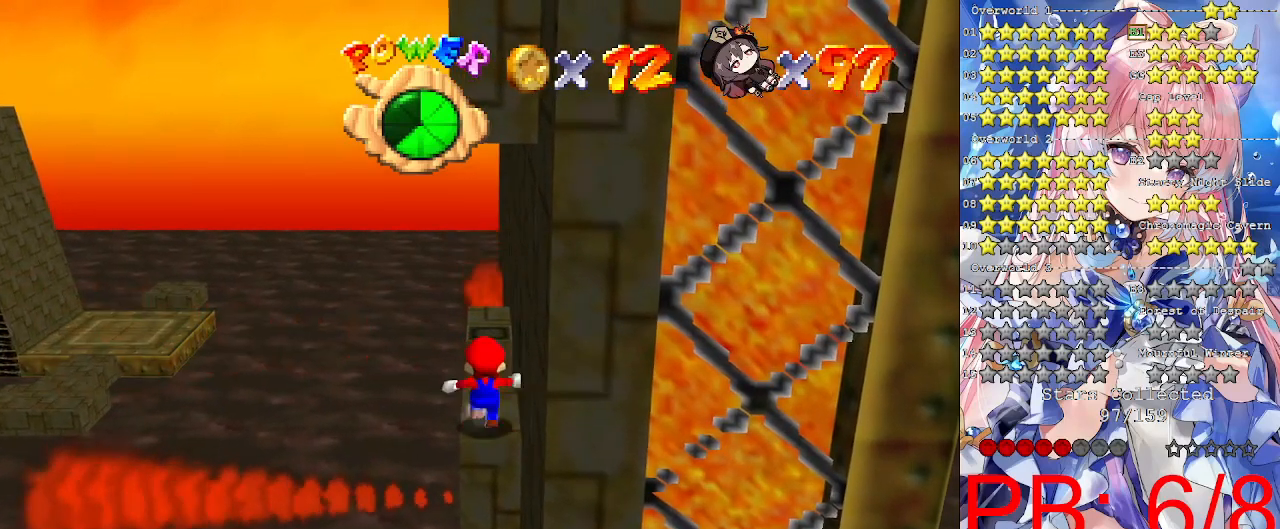
{"buttons": ["CROSS"], "left_stick": "down", "right_stick": "center", "events": [[333, "left_stick", "down"], [433, "CROSS", "down"]]}
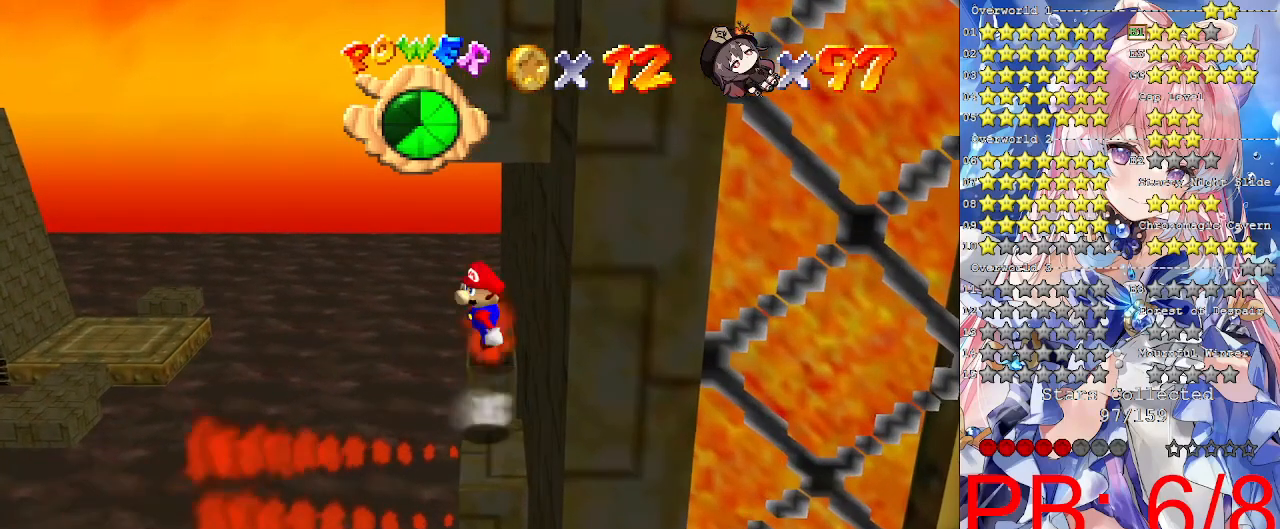
{"buttons": ["CROSS"], "left_stick": "up", "right_stick": "center", "events": [[300, "CROSS", "up"], [433, "CROSS", "down"], [433, "left_stick", "up"]]}
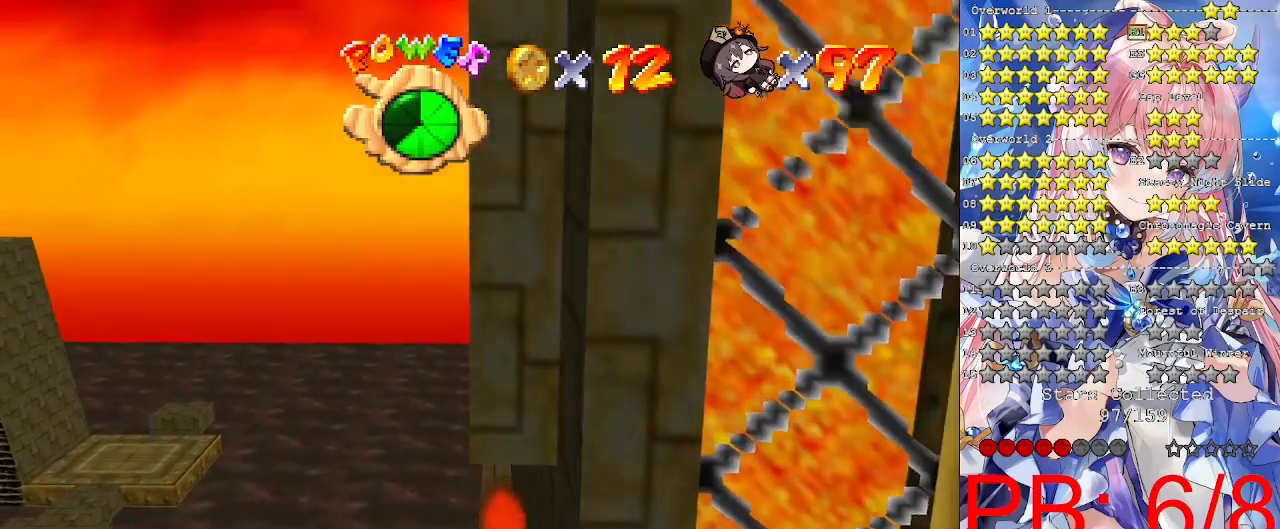
{"buttons": ["CROSS"], "left_stick": "down-right", "right_stick": "center", "events": [[333, "CROSS", "up"], [467, "CROSS", "down"], [467, "left_stick", "down-right"]]}
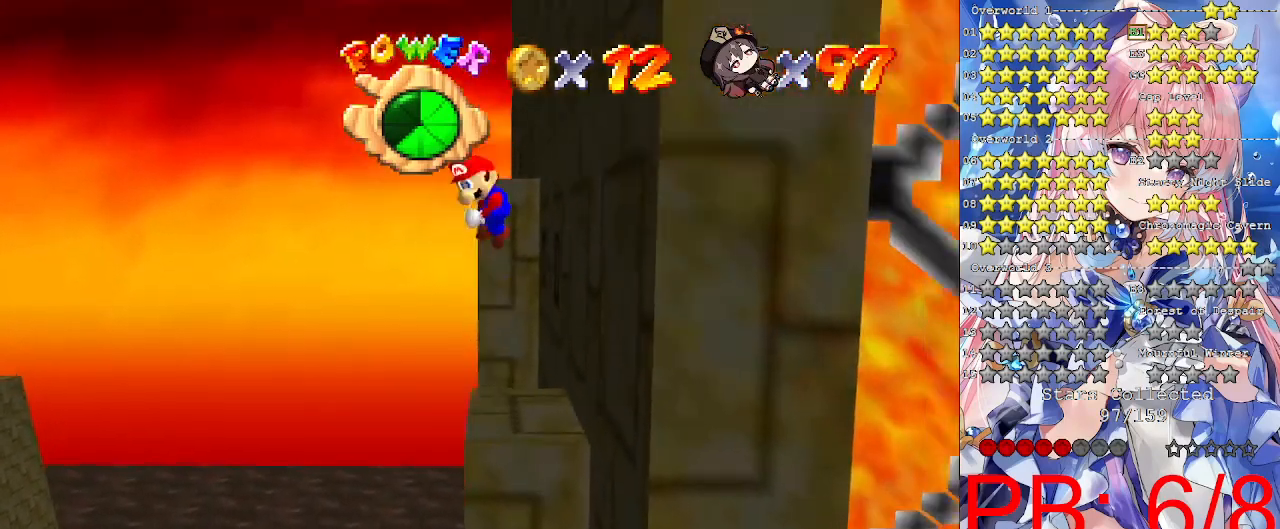
{"buttons": [], "left_stick": "center", "right_stick": "center", "events": [[233, "CROSS", "up"], [400, "left_stick", "center"]]}
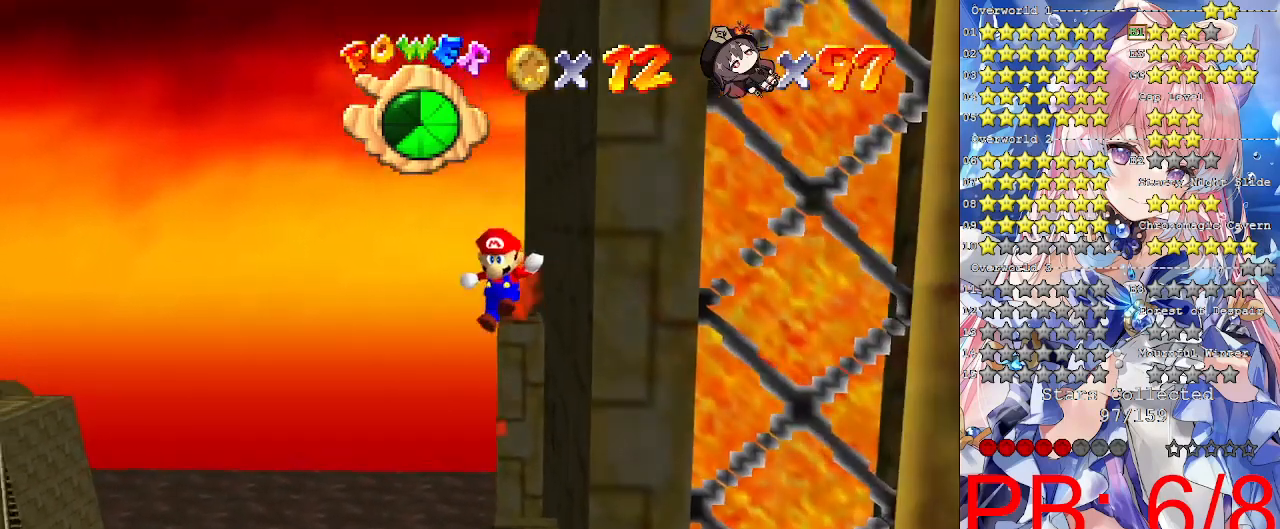
{"buttons": [], "left_stick": "center", "right_stick": "center", "events": [[100, "L2", "down"], [167, "right_stick", "down-right"], [267, "L2", "up"], [267, "right_stick", "center"]]}
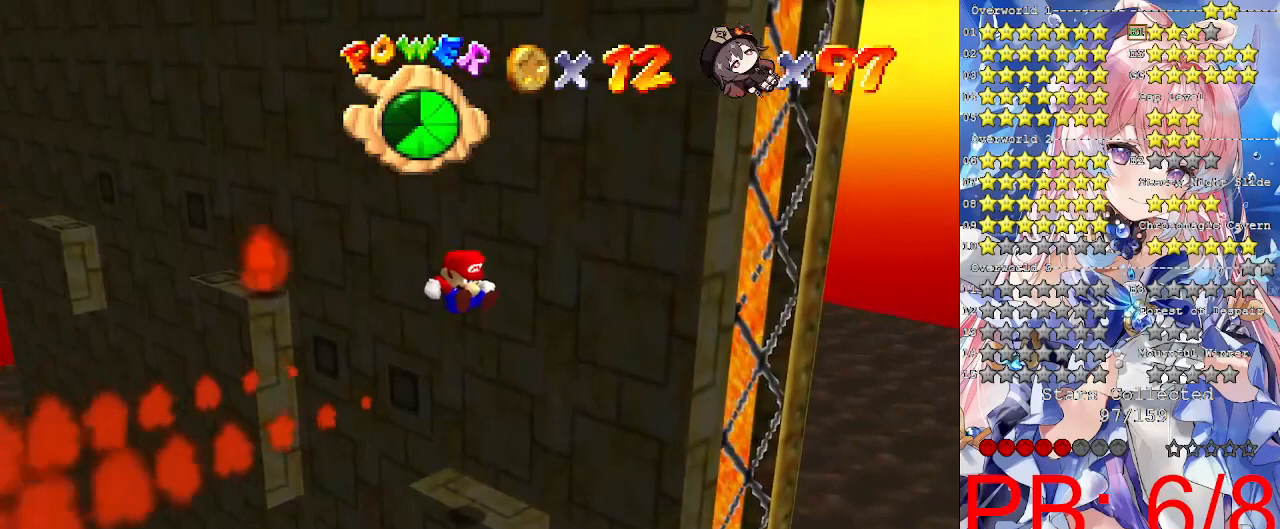
{"buttons": [], "left_stick": "center", "right_stick": "center", "events": []}
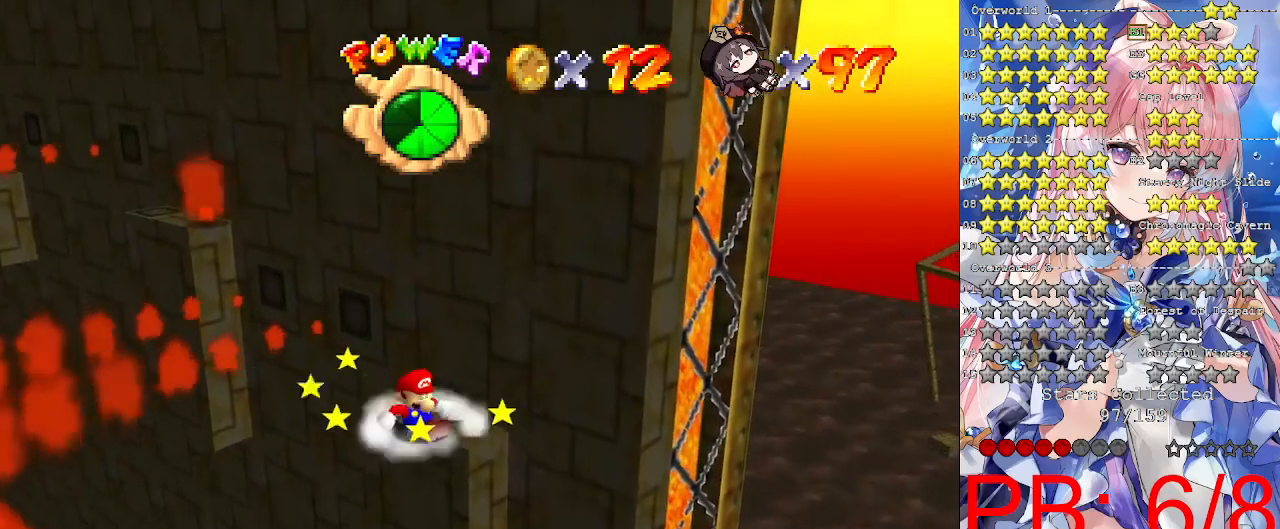
{"buttons": [], "left_stick": "center", "right_stick": "center", "events": [[100, "CROSS", "down"], [233, "CROSS", "up"], [233, "left_stick", "right"], [367, "right_stick", "left"], [433, "left_stick", "center"], [467, "right_stick", "center"]]}
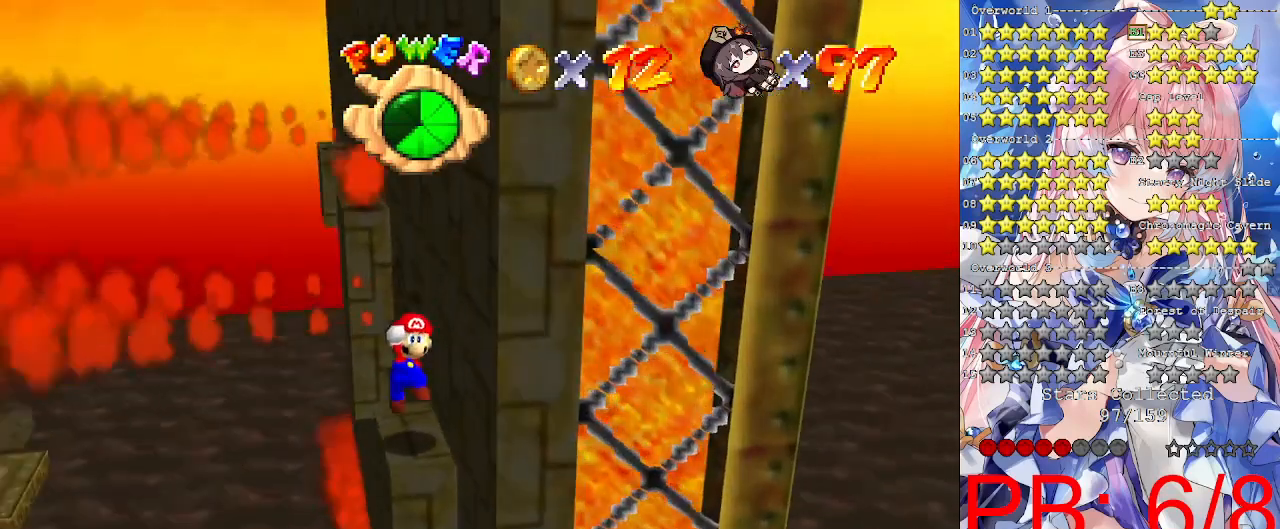
{"buttons": [], "left_stick": "center", "right_stick": "center", "events": []}
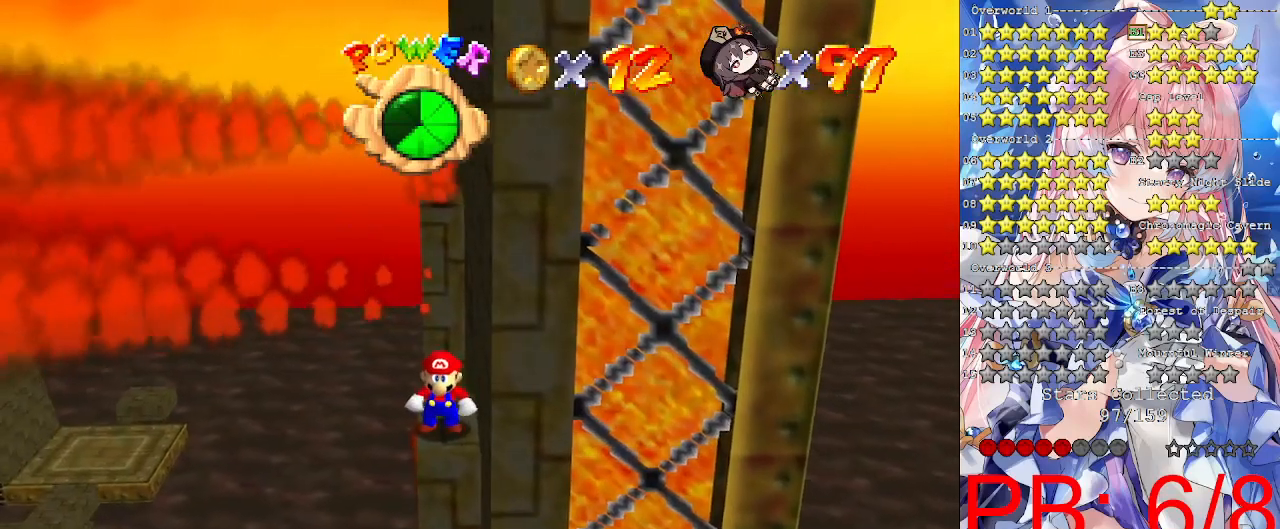
{"buttons": [], "left_stick": "center", "right_stick": "center", "events": [[367, "left_stick", "up"], [433, "left_stick", "center"]]}
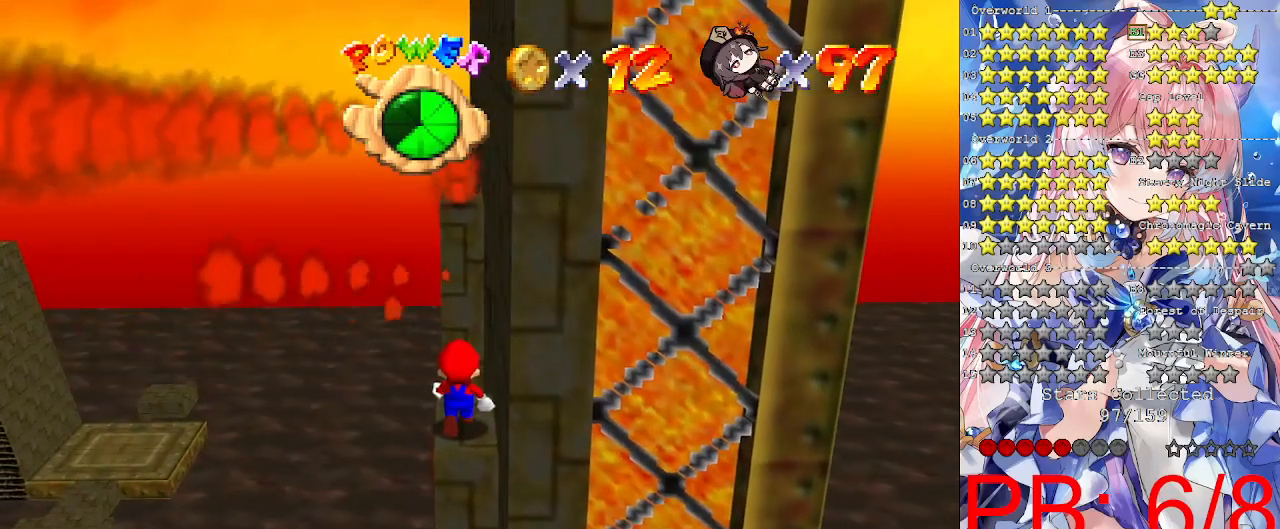
{"buttons": [], "left_stick": "center", "right_stick": "center", "events": [[400, "right_stick", "down-right"], [500, "right_stick", "center"]]}
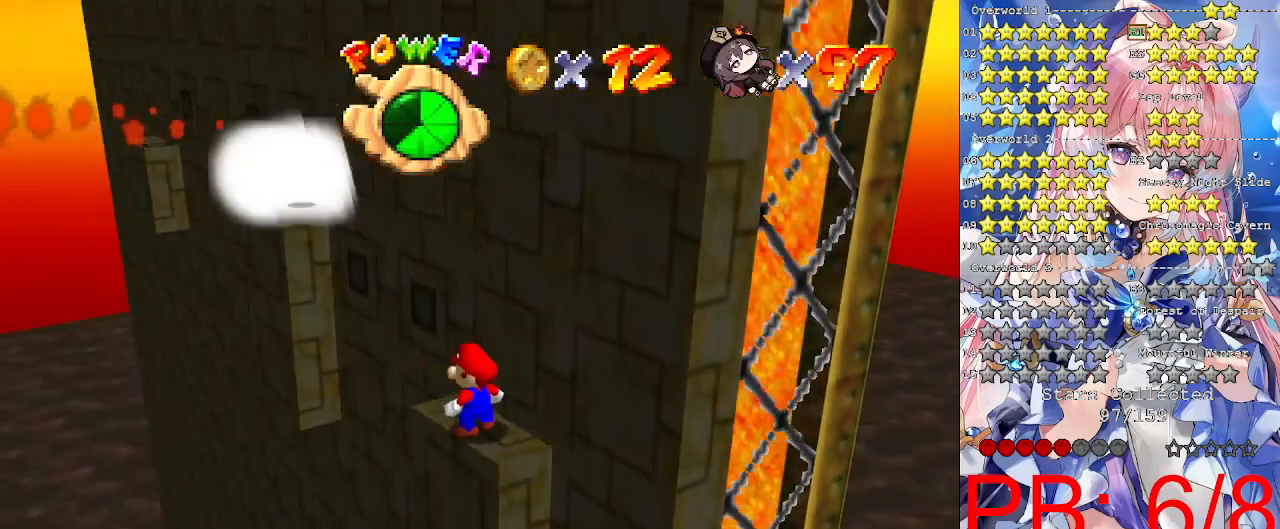
{"buttons": [], "left_stick": "center", "right_stick": "center", "events": [[100, "right_stick", "down-right"], [200, "right_stick", "center"]]}